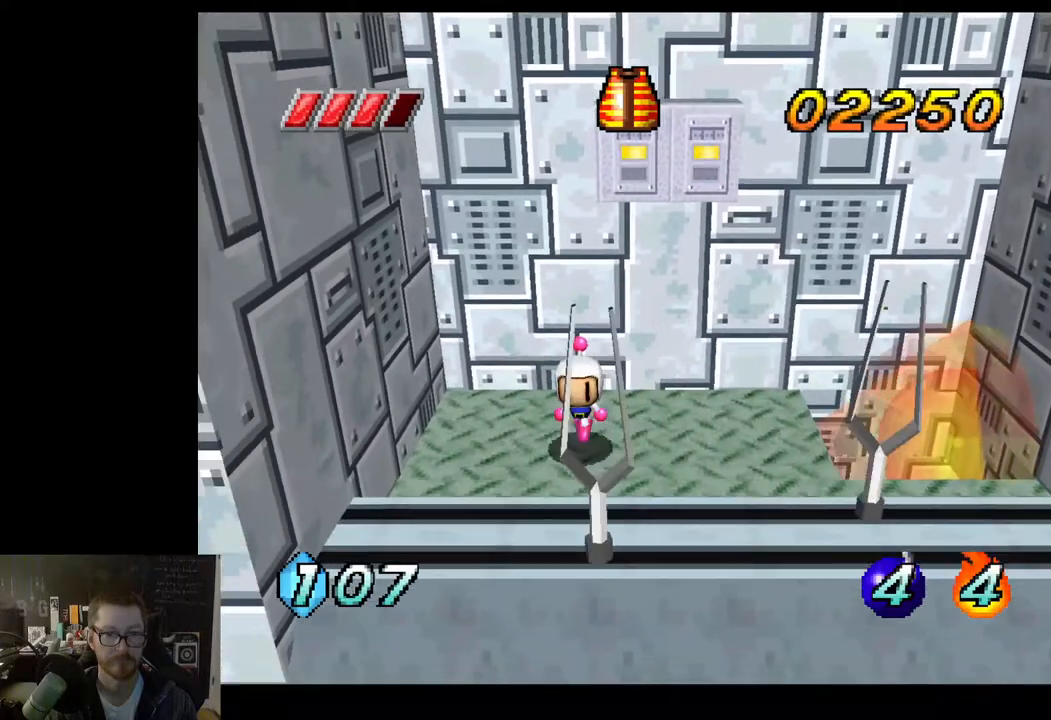
Gameplay with a controller (Xbox layout); each line is a JSON object with the inputs held at the frame after it. "events" lists button and stick changes between this image and that frame as [ms after this image, input, new state], when the widget could be followed in between.
{"buttons": [], "left_stick": "center", "right_stick": "center", "events": []}
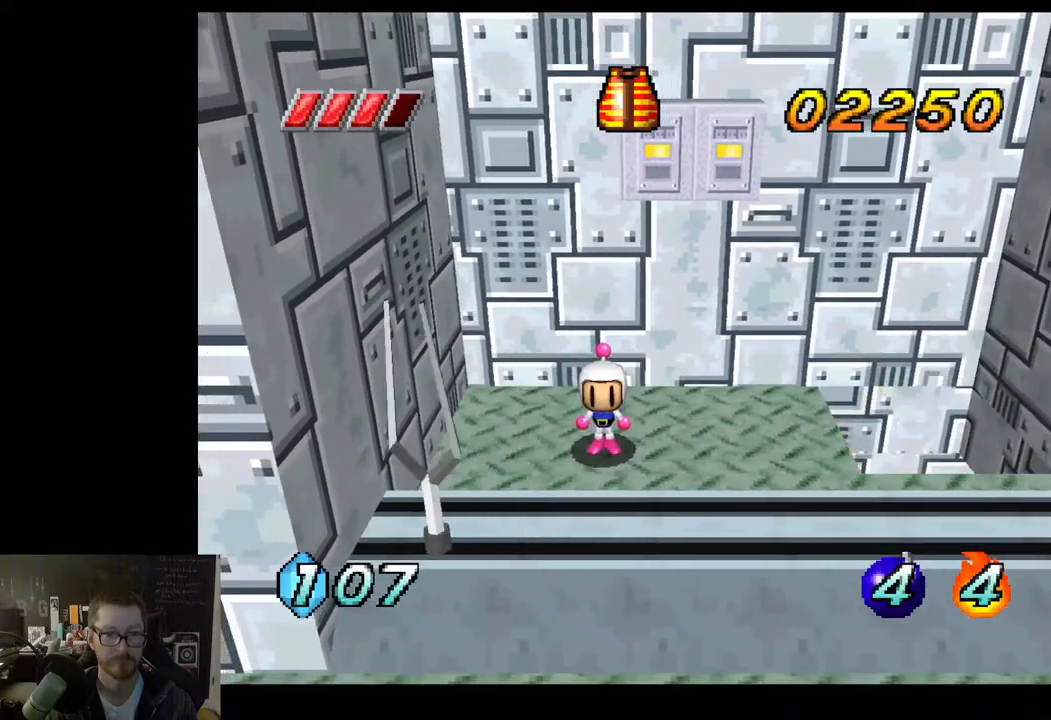
{"buttons": ["A"], "left_stick": "down-left", "right_stick": "center", "events": [[150, "left_stick", "down-left"], [483, "A", "down"]]}
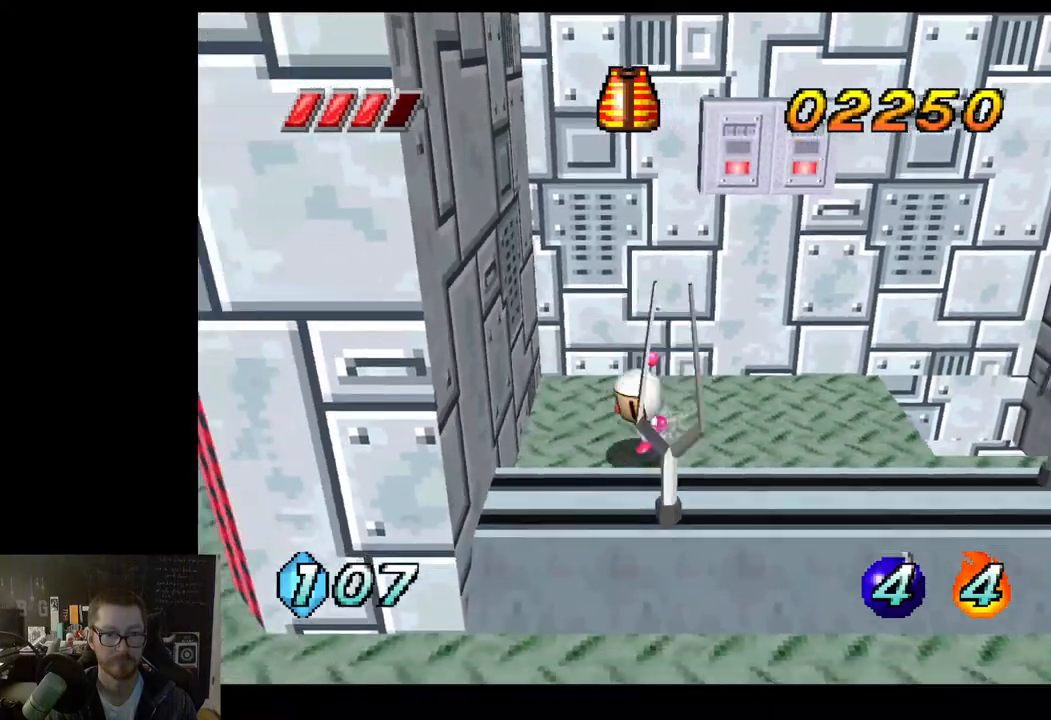
{"buttons": [], "left_stick": "down", "right_stick": "center", "events": [[67, "left_stick", "down"], [100, "A", "up"]]}
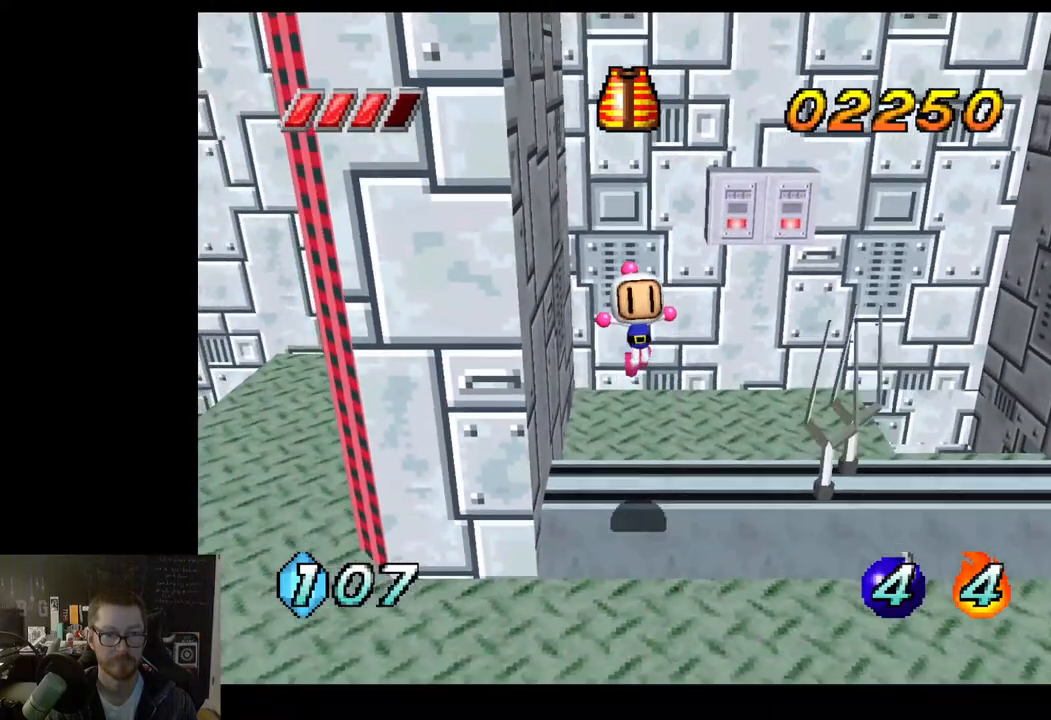
{"buttons": [], "left_stick": "right", "right_stick": "center", "events": [[17, "left_stick", "center"], [183, "left_stick", "down"], [433, "left_stick", "right"]]}
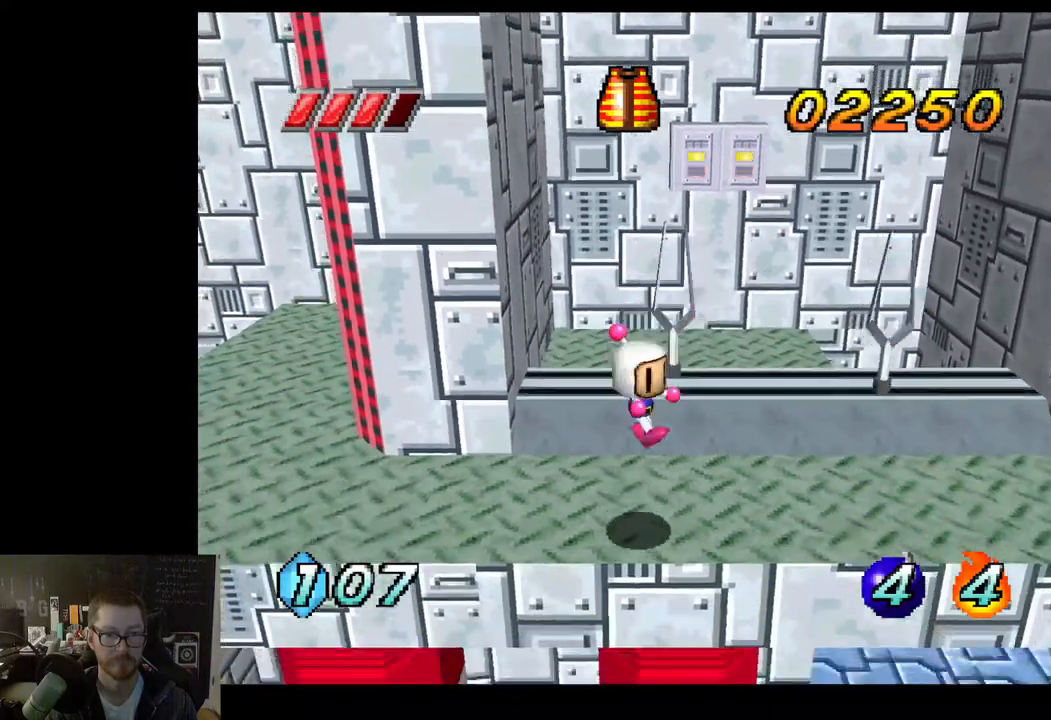
{"buttons": [], "left_stick": "right", "right_stick": "center", "events": []}
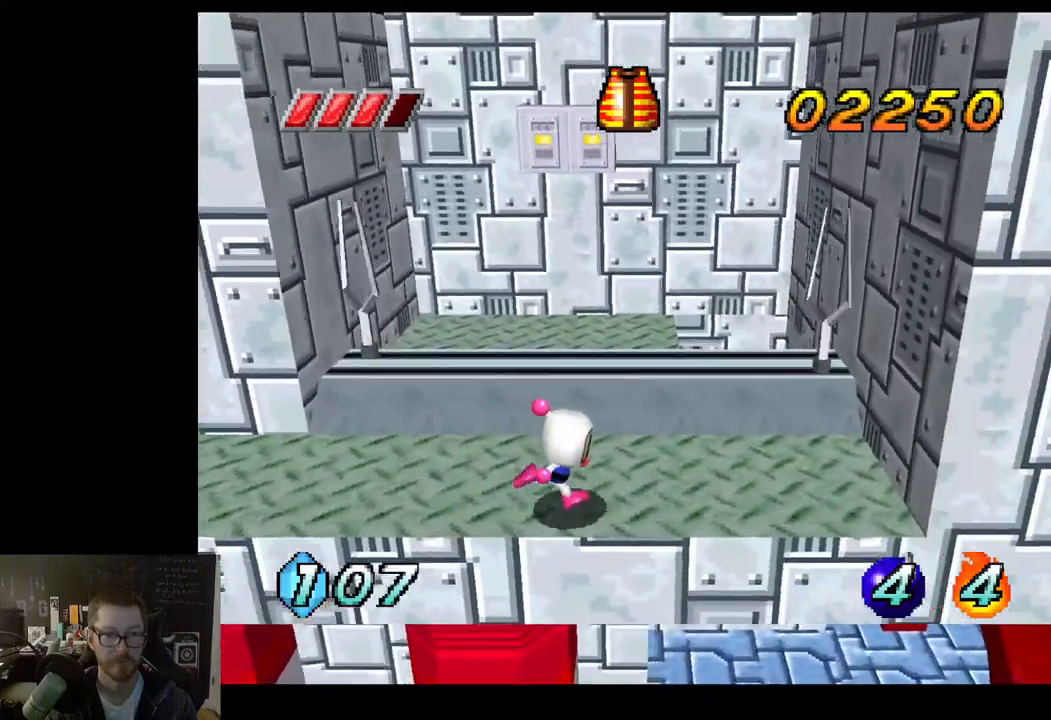
{"buttons": [], "left_stick": "center", "right_stick": "center", "events": [[250, "left_stick", "center"]]}
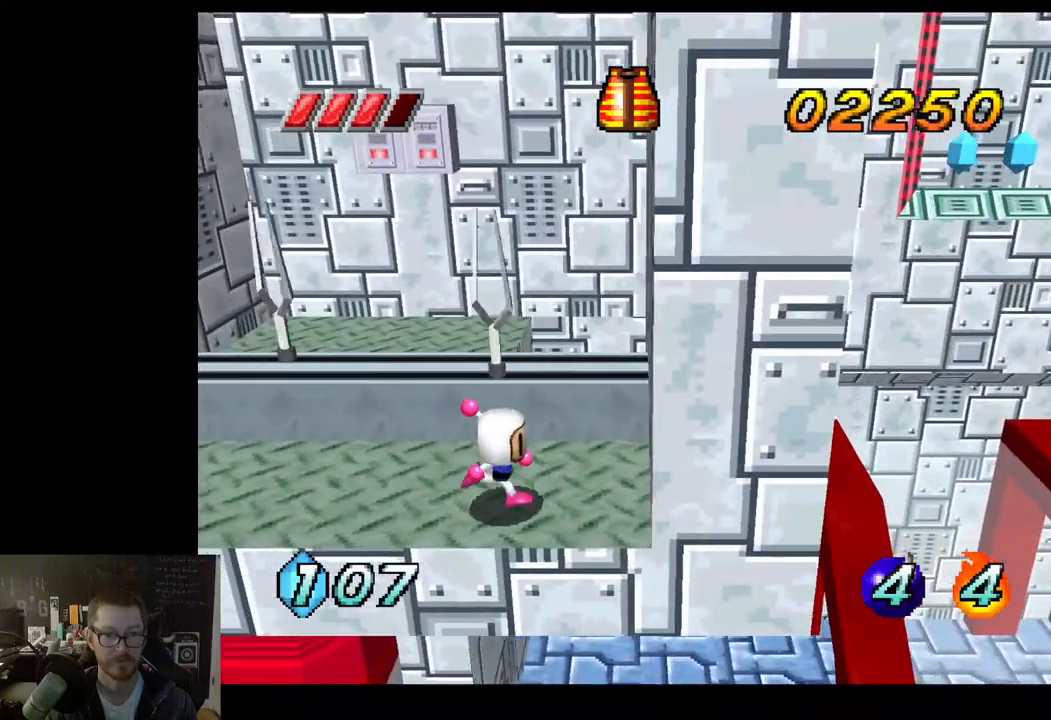
{"buttons": ["A"], "left_stick": "up", "right_stick": "center", "events": [[117, "left_stick", "up"], [217, "A", "down"]]}
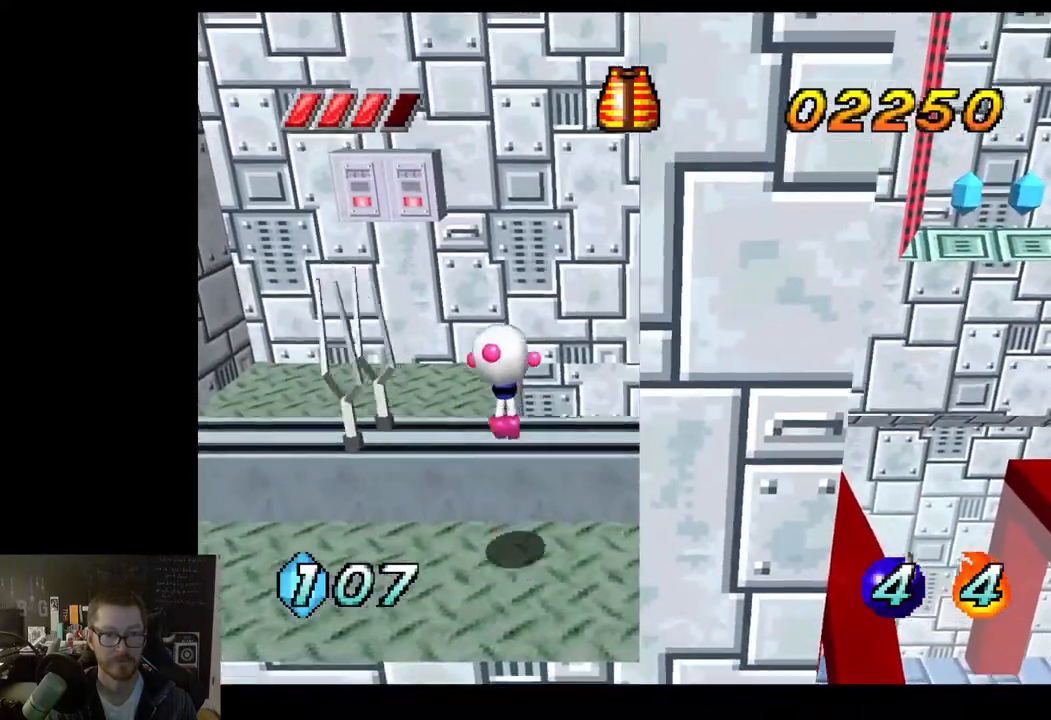
{"buttons": [], "left_stick": "up", "right_stick": "center", "events": [[67, "left_stick", "up-right"], [167, "A", "up"], [400, "left_stick", "up"]]}
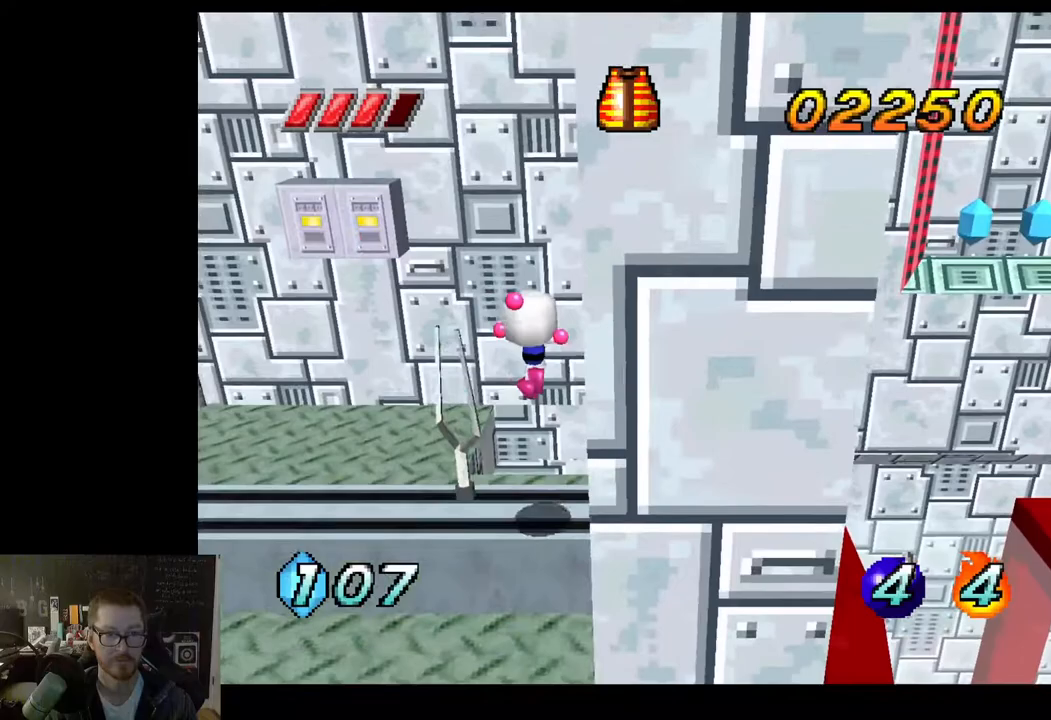
{"buttons": [], "left_stick": "center", "right_stick": "center", "events": [[283, "left_stick", "center"]]}
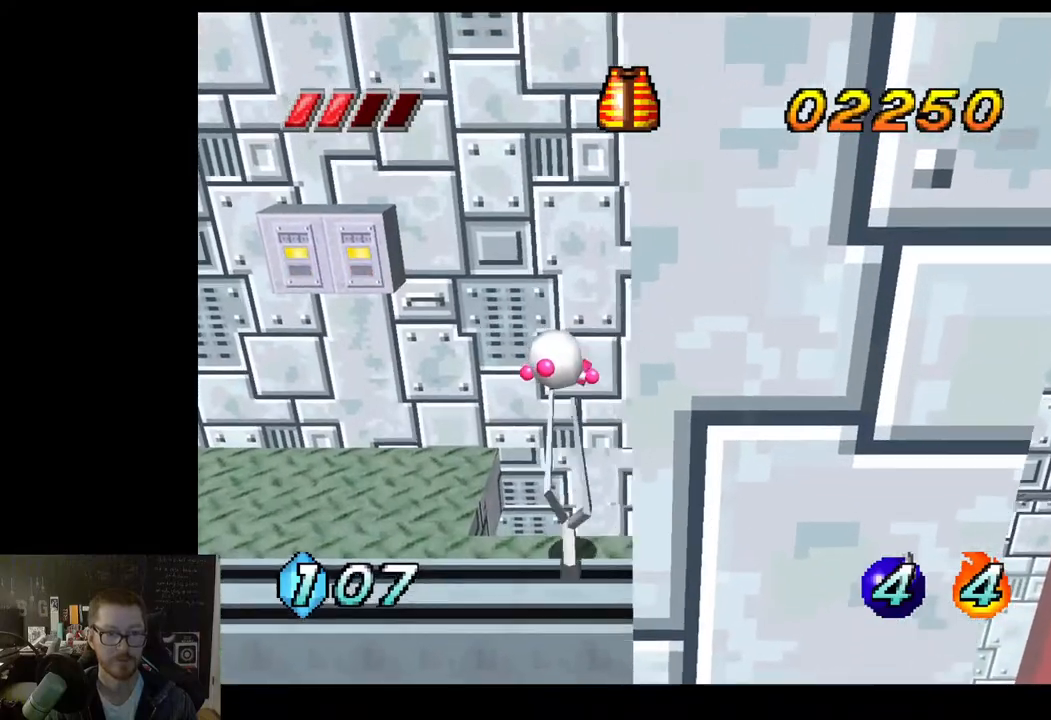
{"buttons": [], "left_stick": "center", "right_stick": "center", "events": []}
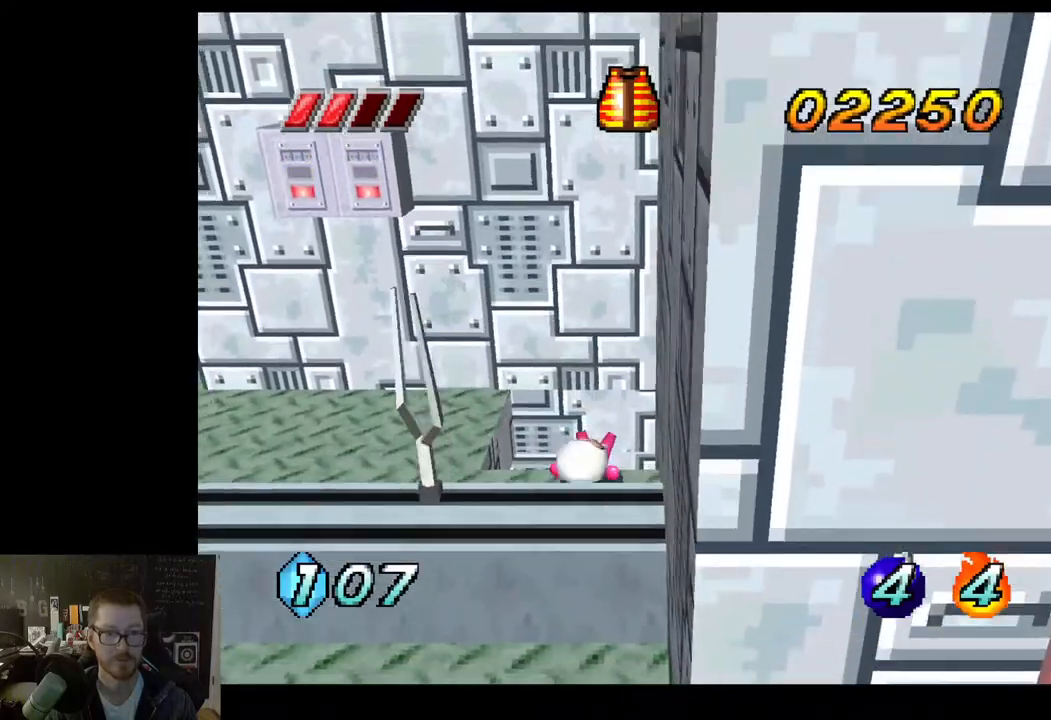
{"buttons": [], "left_stick": "up", "right_stick": "center", "events": [[233, "left_stick", "up"]]}
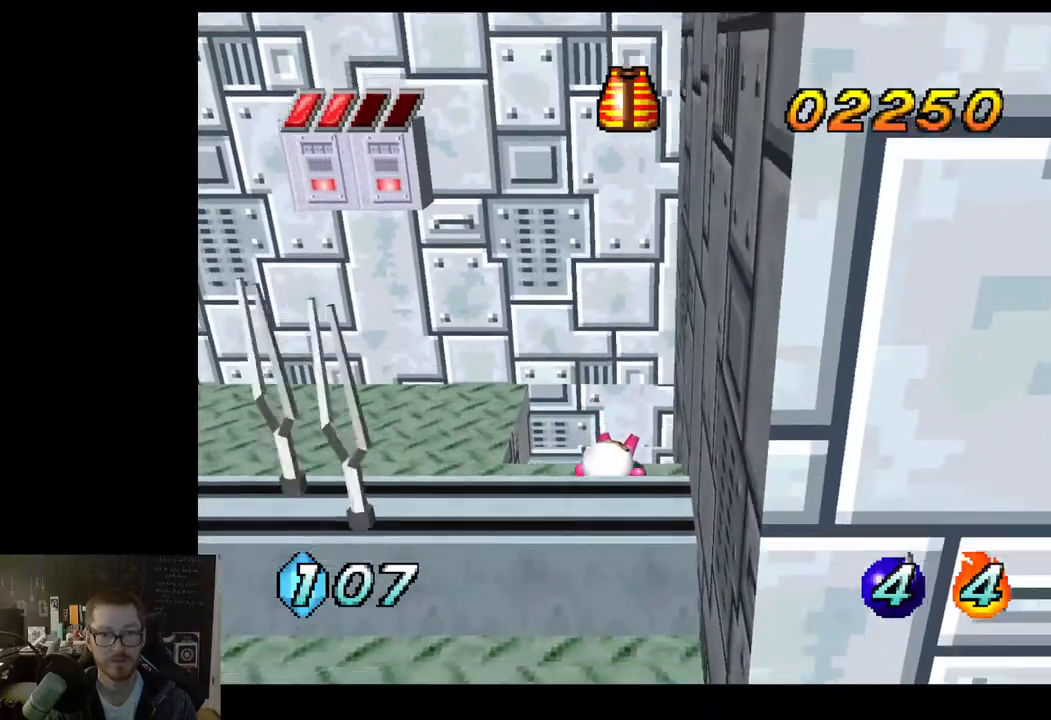
{"buttons": [], "left_stick": "up", "right_stick": "center", "events": []}
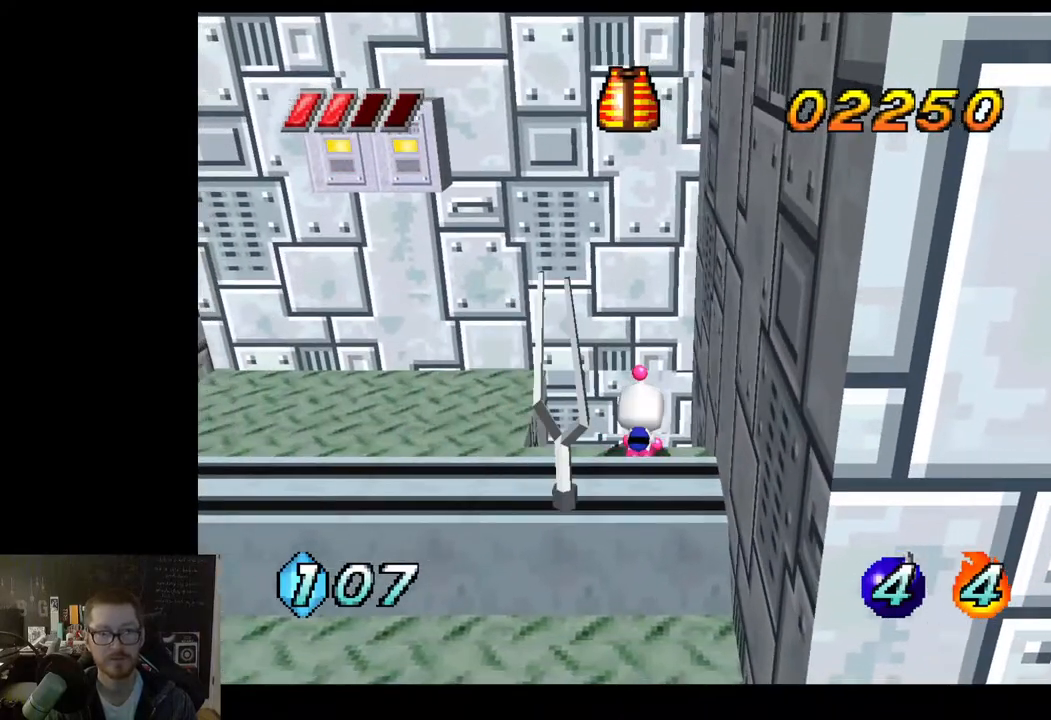
{"buttons": [], "left_stick": "up", "right_stick": "center", "events": []}
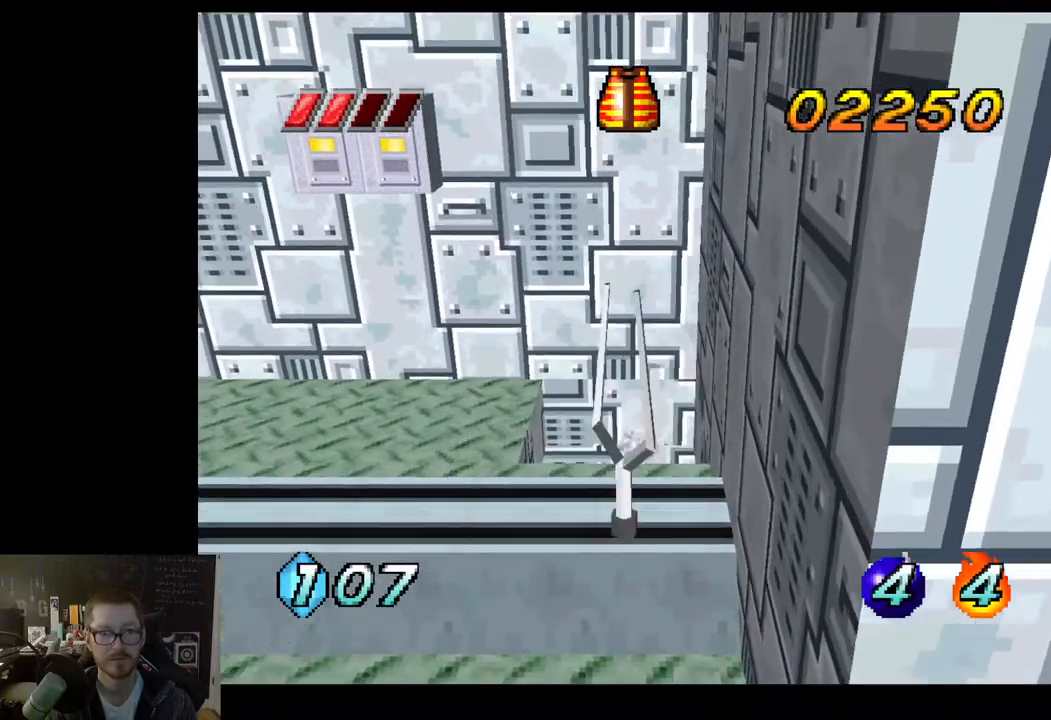
{"buttons": [], "left_stick": "center", "right_stick": "center", "events": [[33, "left_stick", "center"]]}
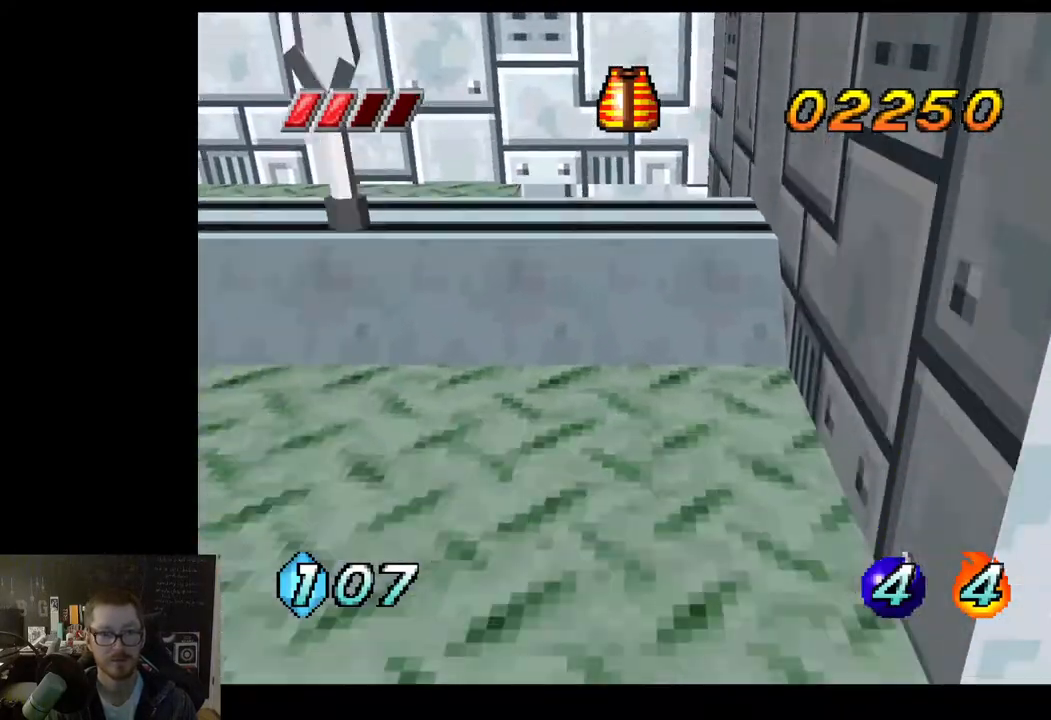
{"buttons": [], "left_stick": "center", "right_stick": "center", "events": []}
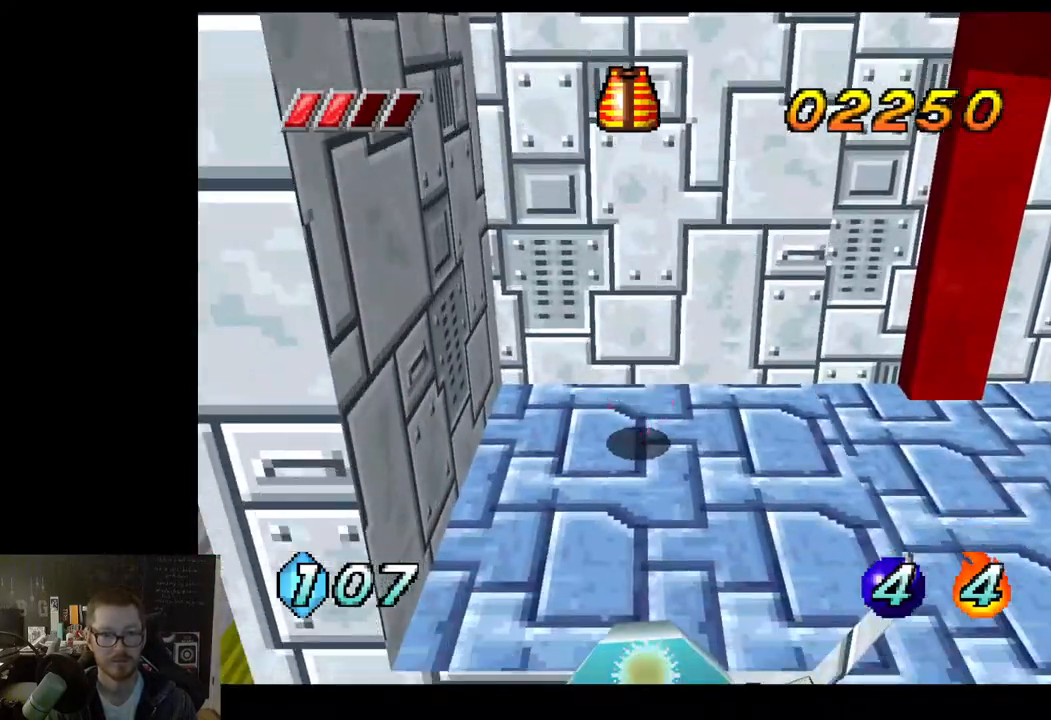
{"buttons": [], "left_stick": "center", "right_stick": "center", "events": [[167, "left_stick", "down"], [450, "left_stick", "center"]]}
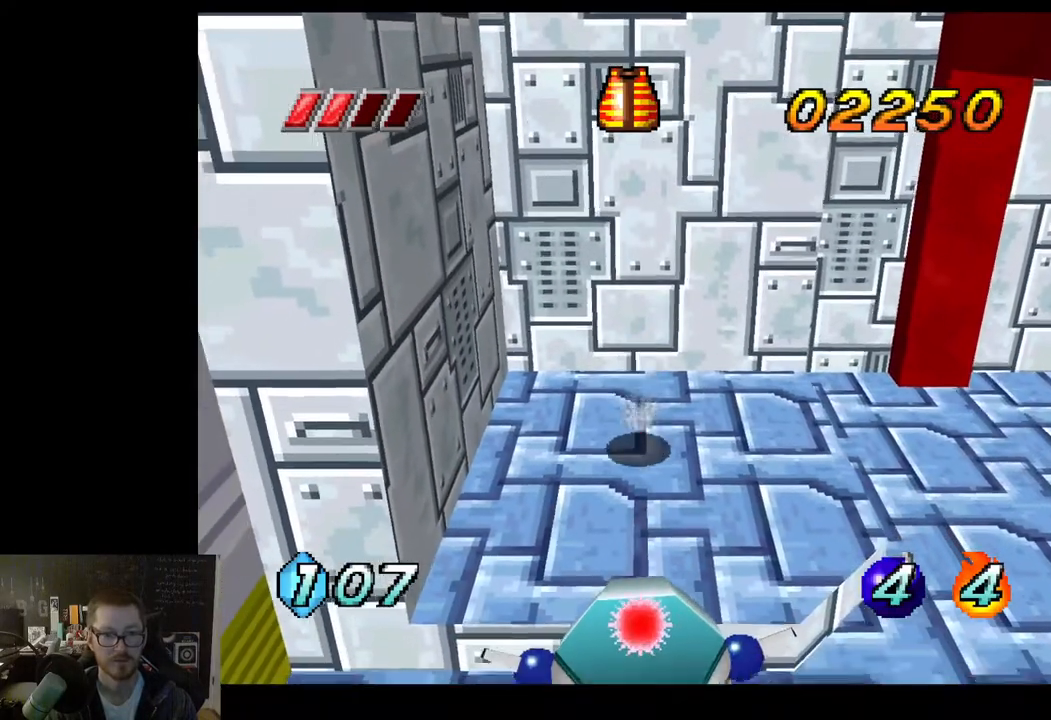
{"buttons": [], "left_stick": "center", "right_stick": "center", "events": [[117, "X", "down"], [200, "X", "up"]]}
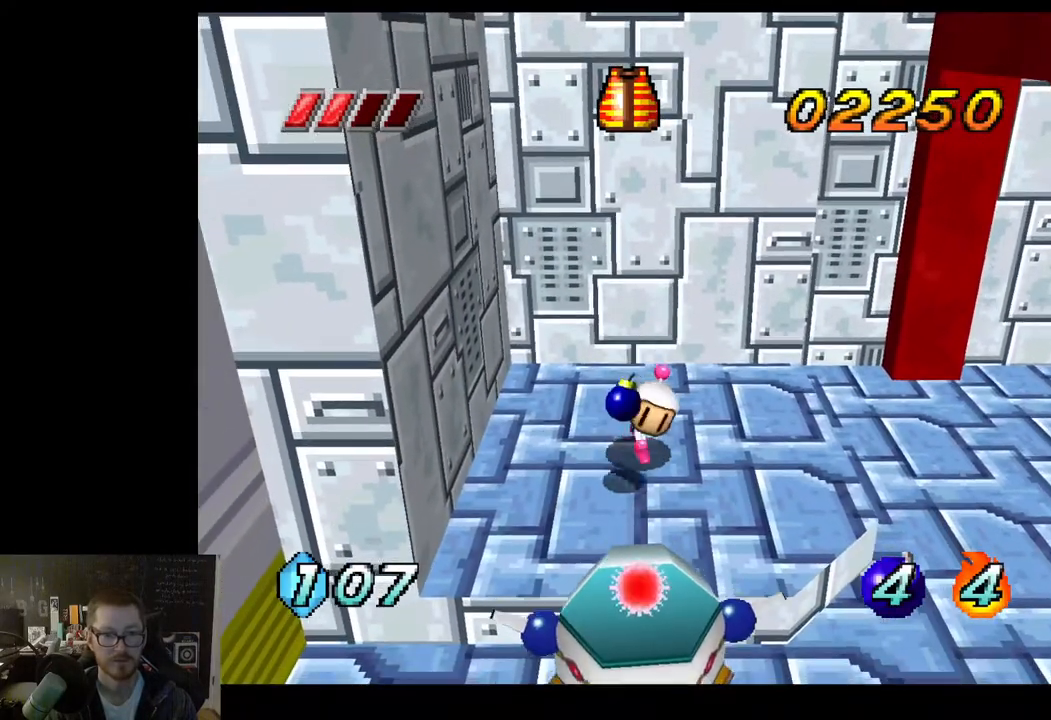
{"buttons": [], "left_stick": "center", "right_stick": "center", "events": []}
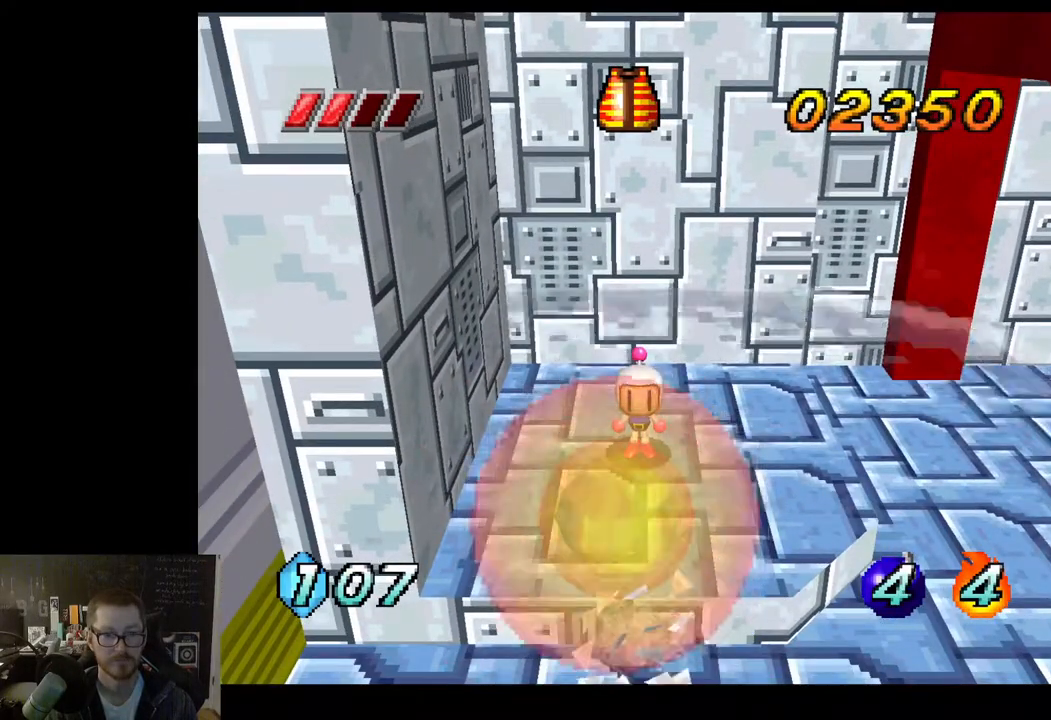
{"buttons": [], "left_stick": "center", "right_stick": "center", "events": []}
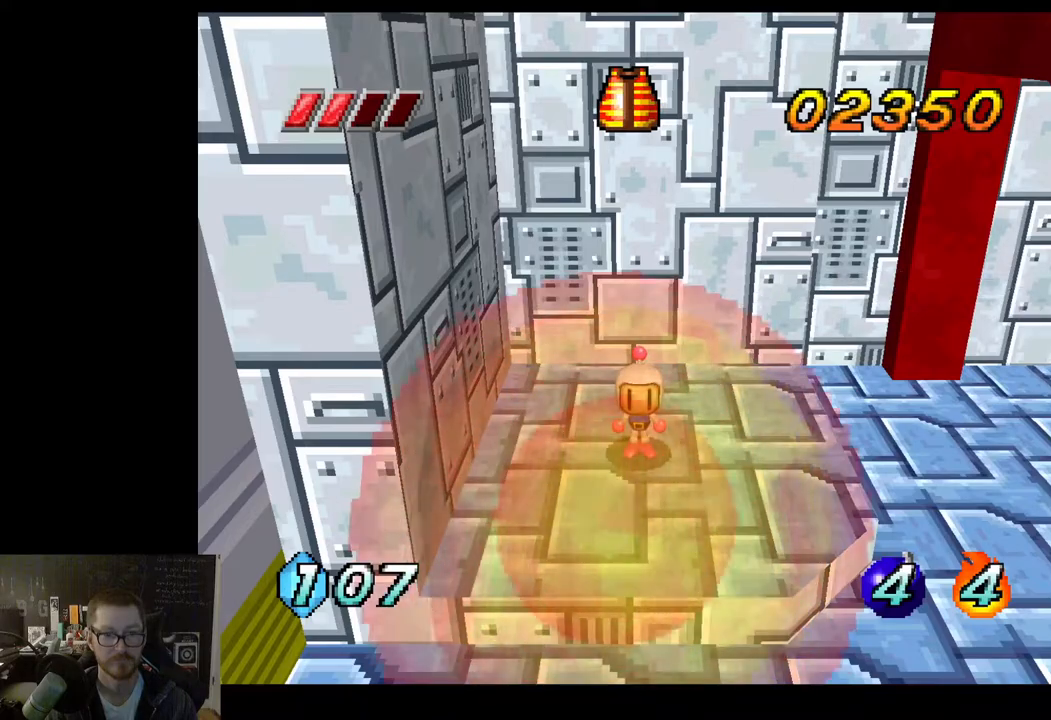
{"buttons": [], "left_stick": "up-left", "right_stick": "center", "events": [[417, "left_stick", "up-left"]]}
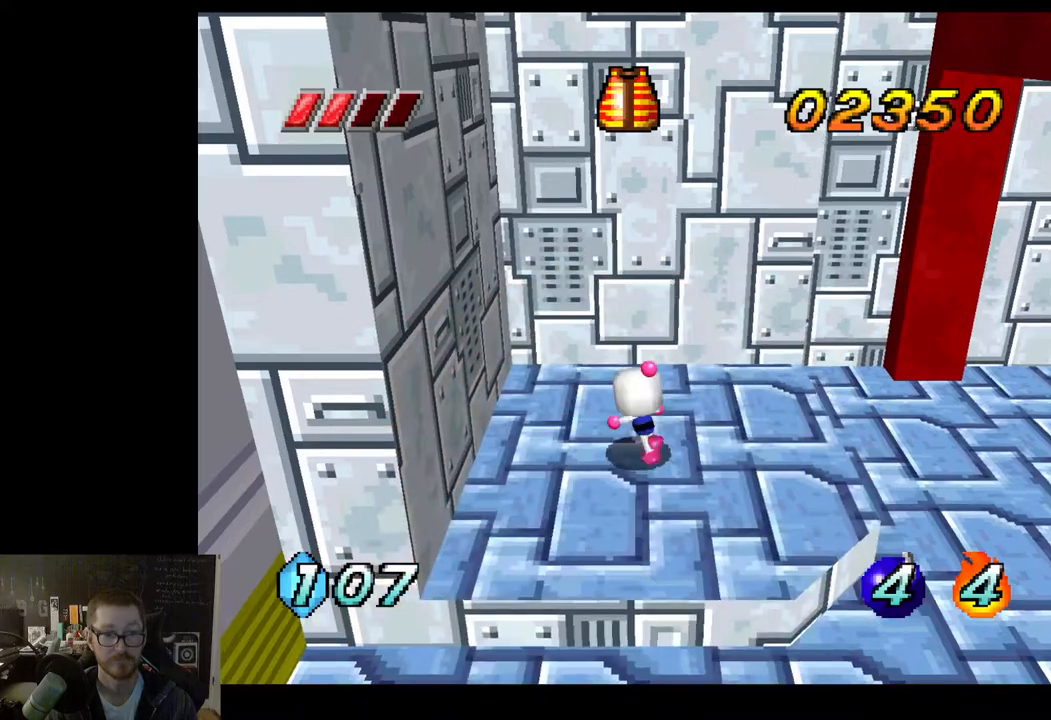
{"buttons": [], "left_stick": "down", "right_stick": "center", "events": [[283, "left_stick", "down-left"], [400, "left_stick", "down"]]}
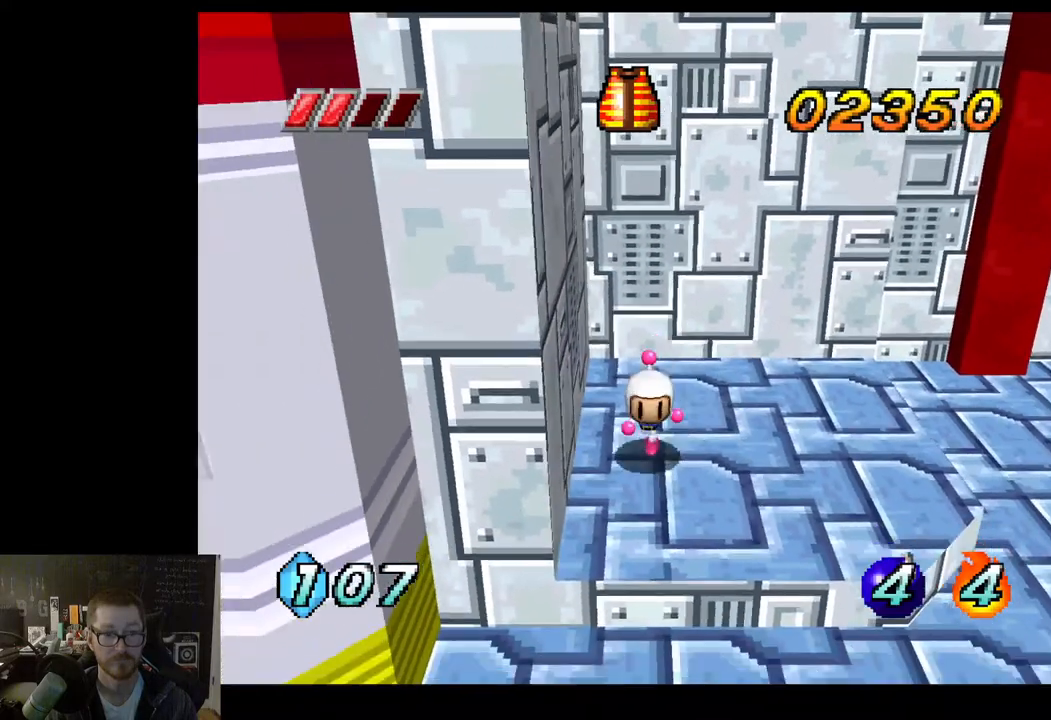
{"buttons": [], "left_stick": "down-left", "right_stick": "center", "events": [[400, "left_stick", "down-left"]]}
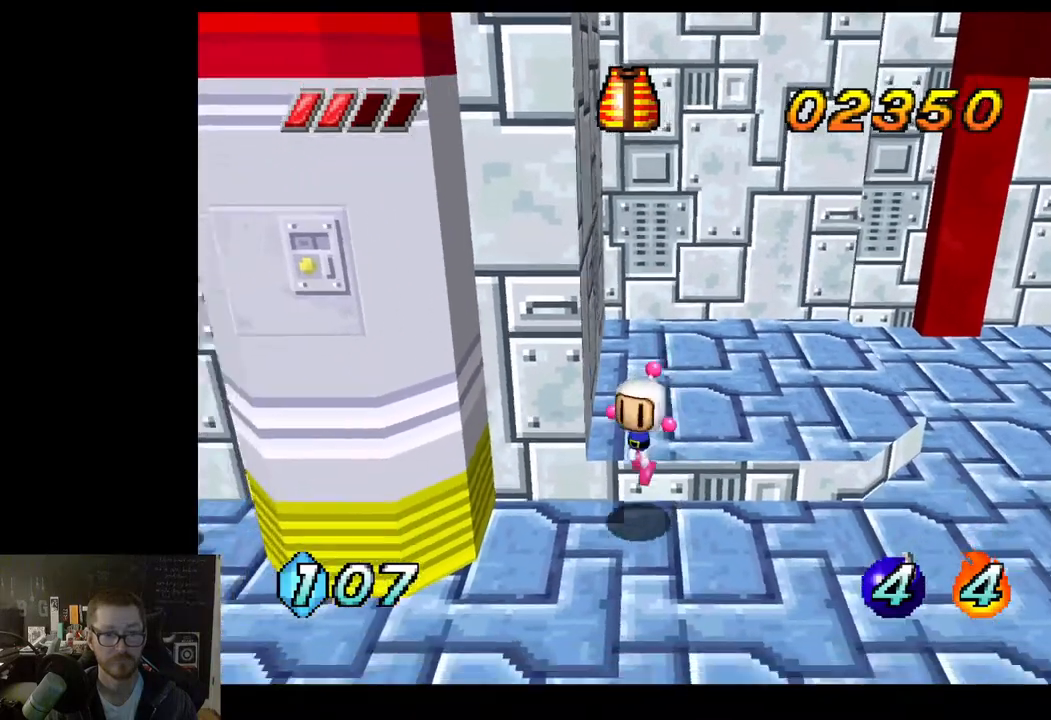
{"buttons": [], "left_stick": "left", "right_stick": "center", "events": [[50, "left_stick", "center"], [267, "left_stick", "down-left"], [500, "left_stick", "left"]]}
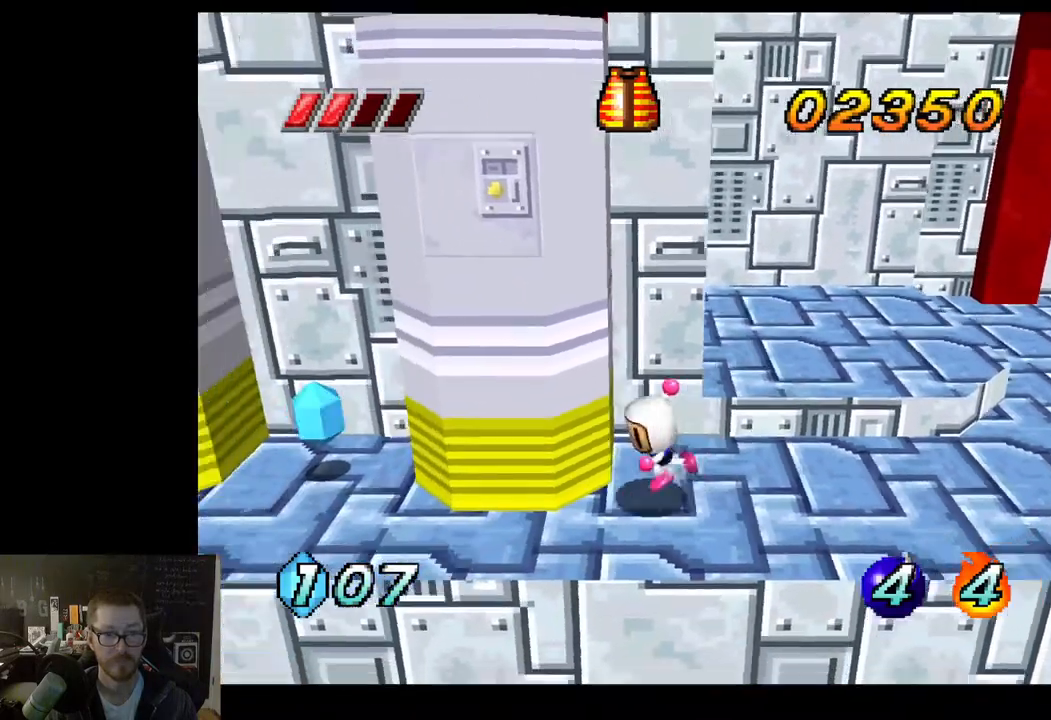
{"buttons": [], "left_stick": "left", "right_stick": "center", "events": []}
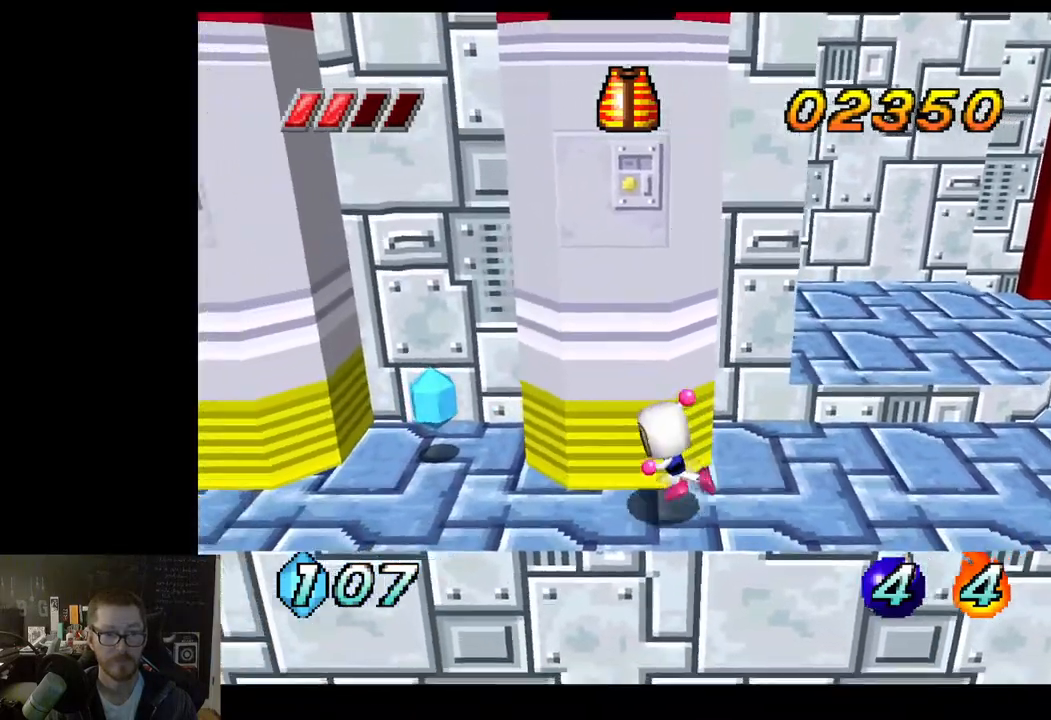
{"buttons": [], "left_stick": "up-left", "right_stick": "center", "events": [[267, "left_stick", "up-left"]]}
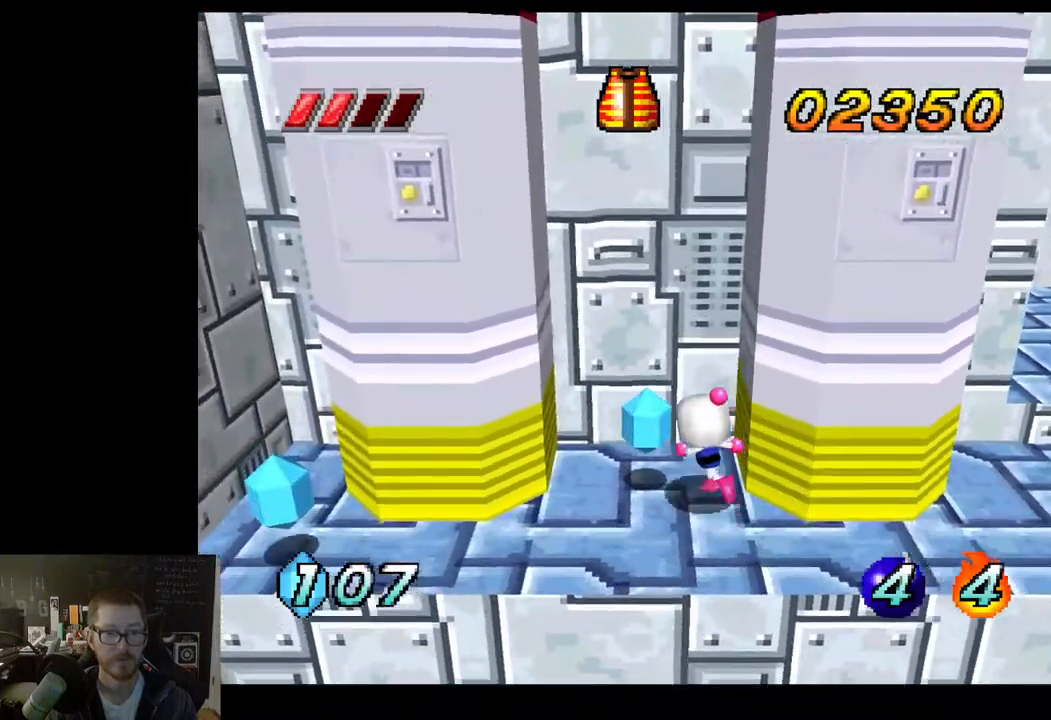
{"buttons": [], "left_stick": "down-left", "right_stick": "center", "events": [[183, "left_stick", "down-left"]]}
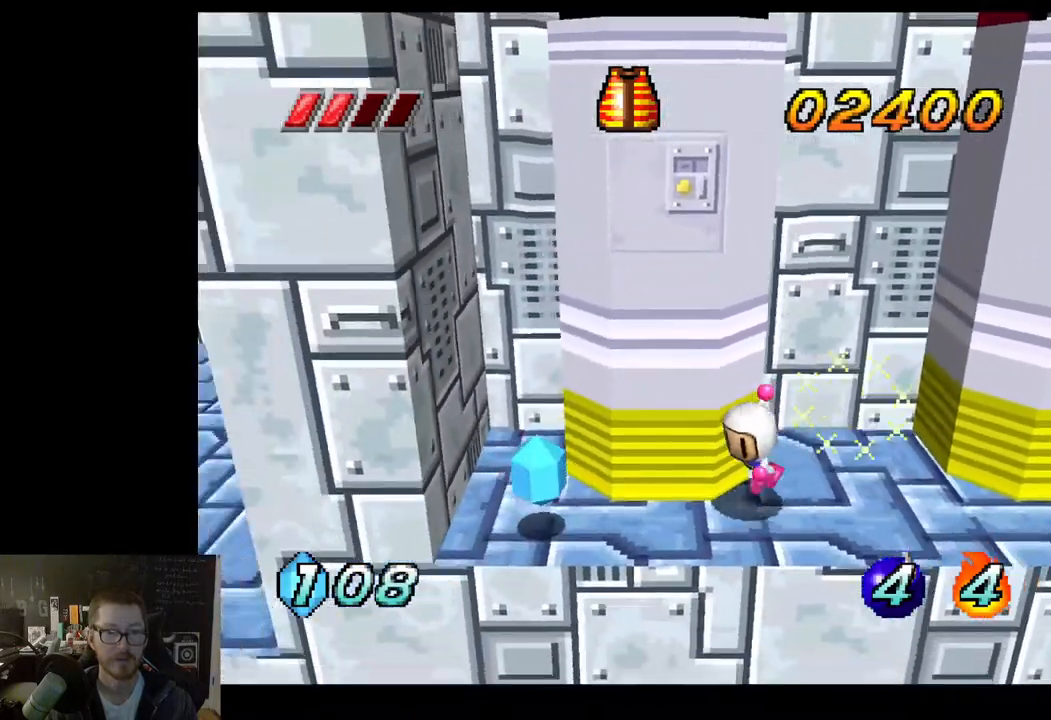
{"buttons": [], "left_stick": "left", "right_stick": "center", "events": [[133, "left_stick", "up-left"], [450, "left_stick", "left"]]}
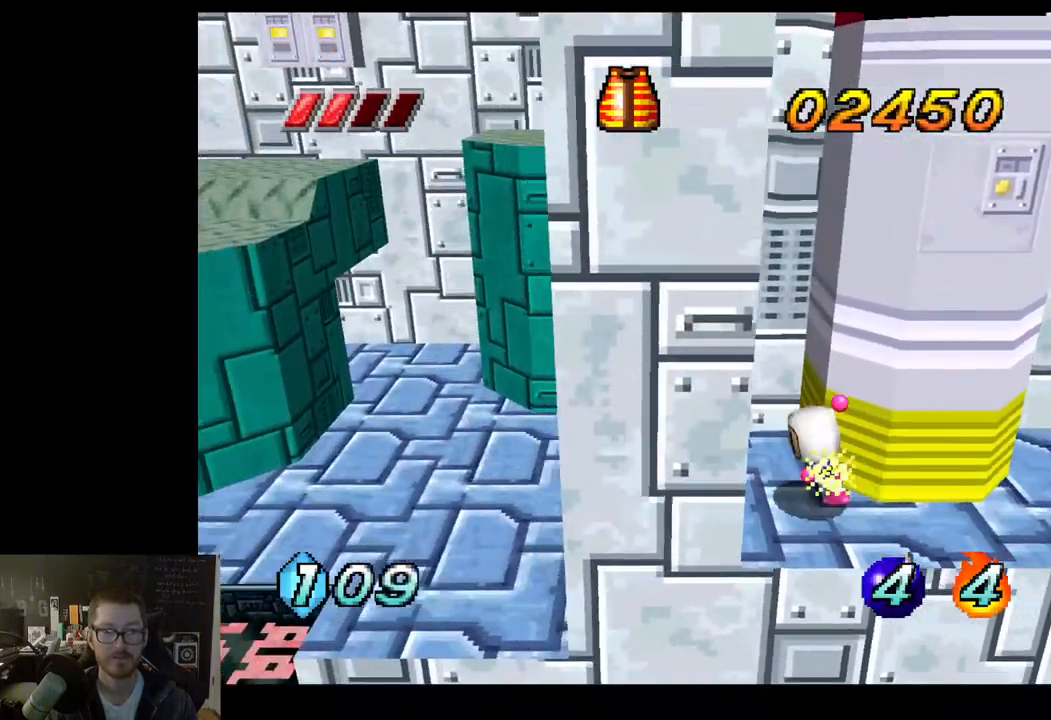
{"buttons": [], "left_stick": "up-right", "right_stick": "center", "events": [[117, "left_stick", "up"], [283, "left_stick", "up-right"]]}
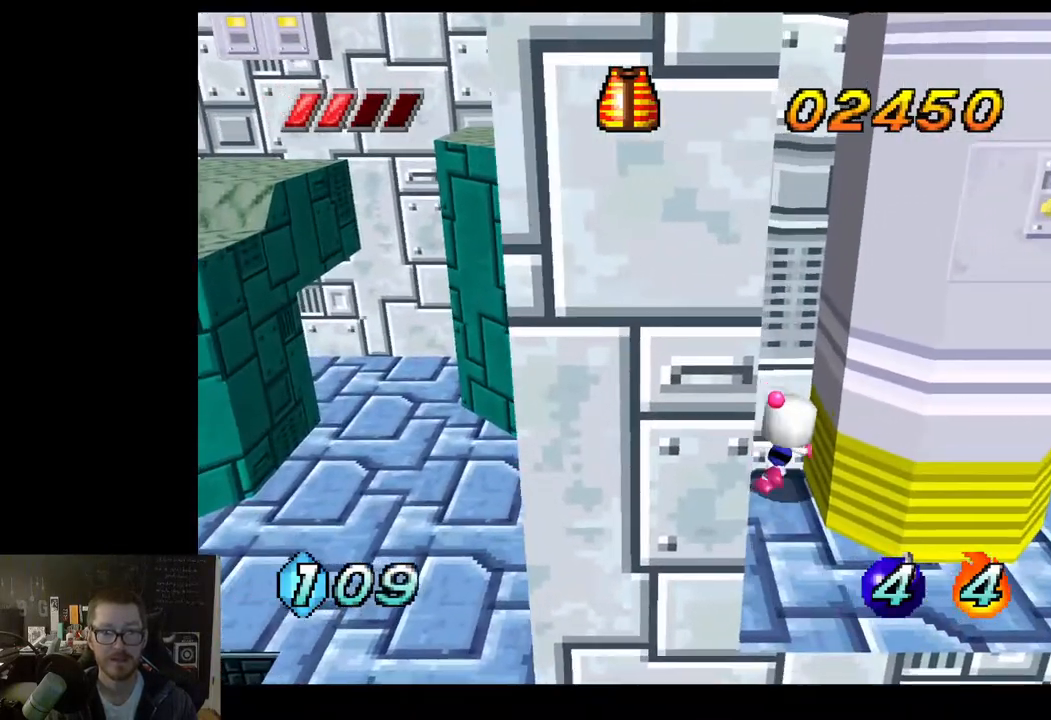
{"buttons": [], "left_stick": "down", "right_stick": "center", "events": [[17, "left_stick", "right"], [183, "left_stick", "down-right"], [350, "left_stick", "down"]]}